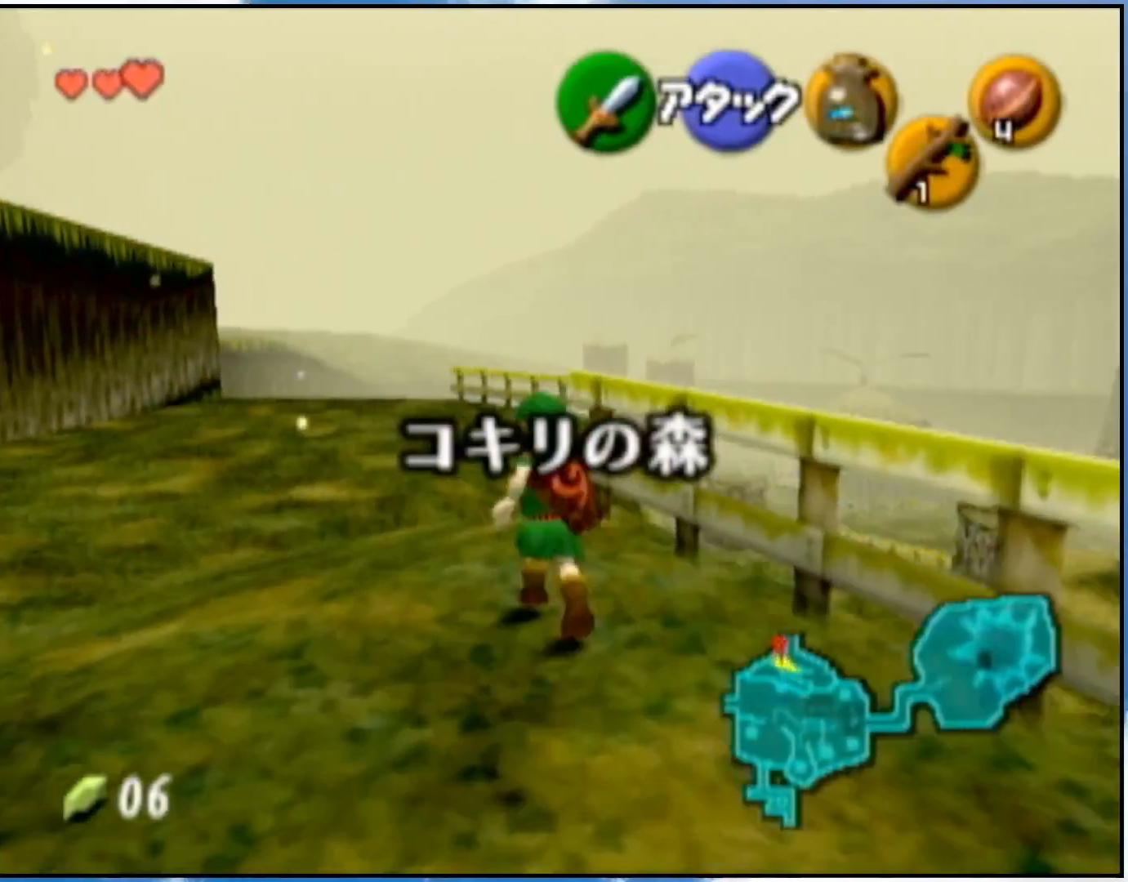
Gameplay with a controller (Nintendo layout); each line is a JSON object with the inputs held at the frame after it. "events" lists button and stick changes between this image and that frame as [ms after this image, input, new state], when the widget could be followed in between. Not read: L3 R3 right_stick.
{"buttons": ["L1"], "left_stick": "down", "events": [[100, "left_stick", "center"], [167, "left_stick", "down"], [267, "L1", "down"]]}
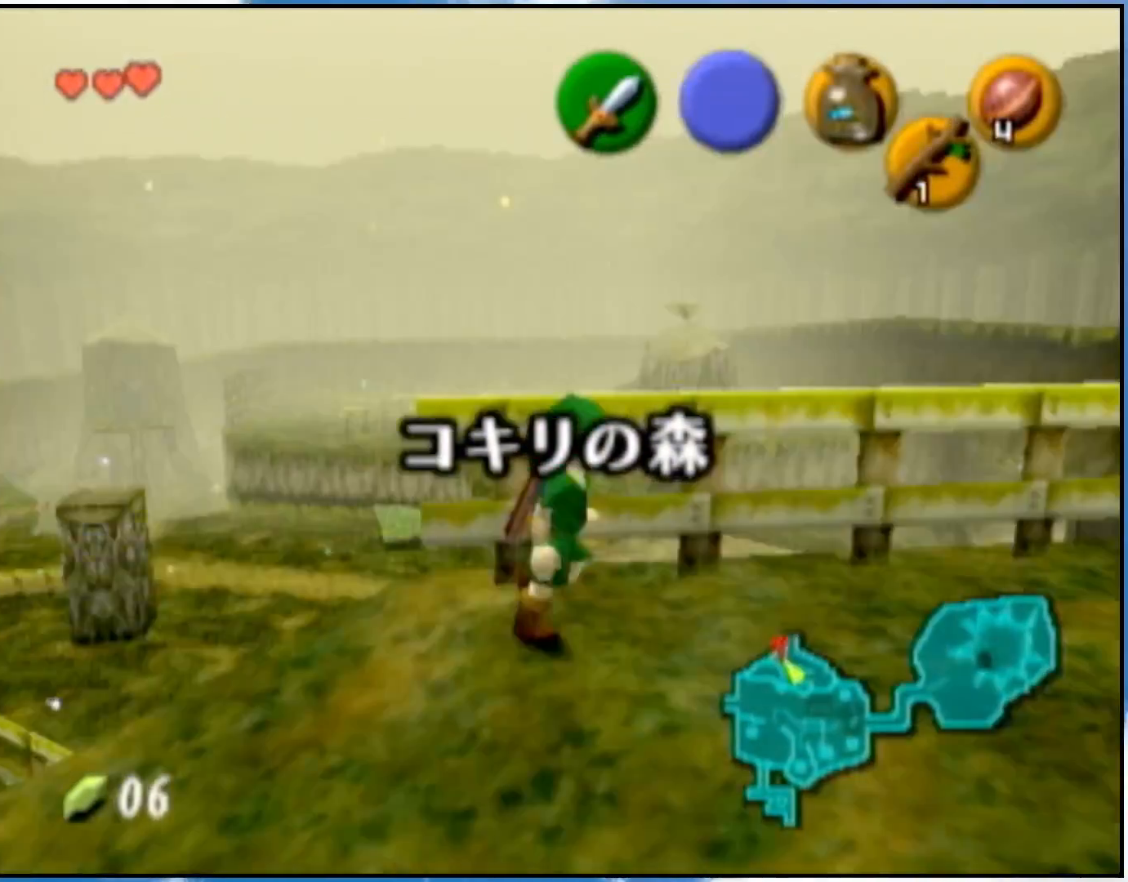
{"buttons": ["L1"], "left_stick": "down", "events": [[216, "A", "down"], [283, "A", "up"], [283, "B", "down"], [350, "B", "up"]]}
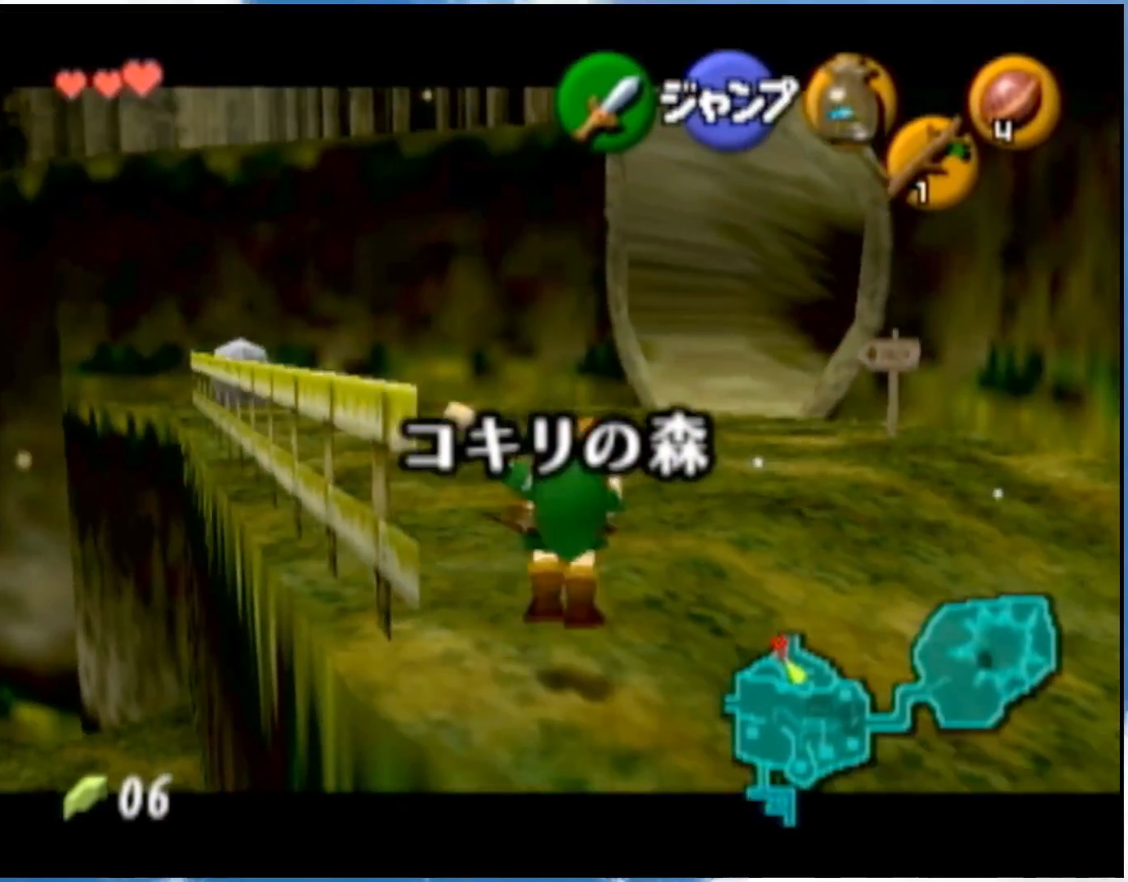
{"buttons": ["L1"], "left_stick": "down", "events": []}
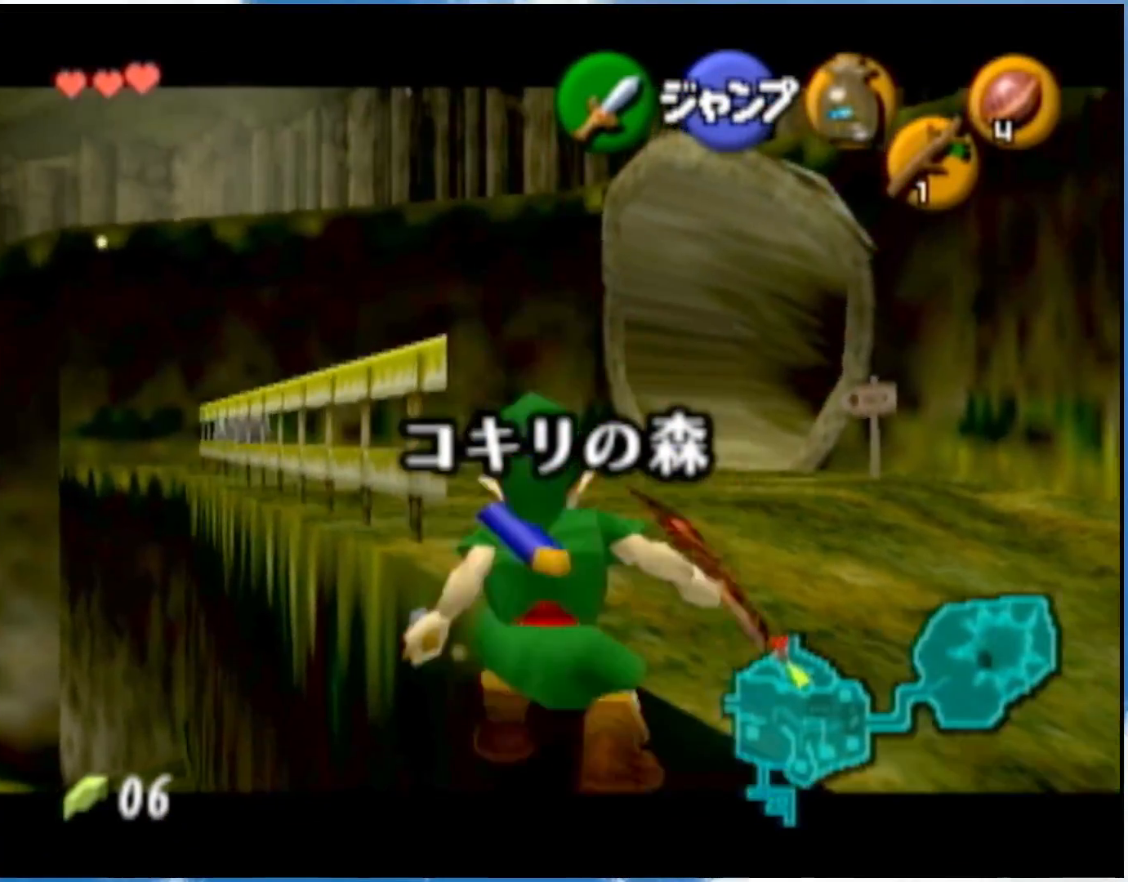
{"buttons": ["L1"], "left_stick": "down", "events": []}
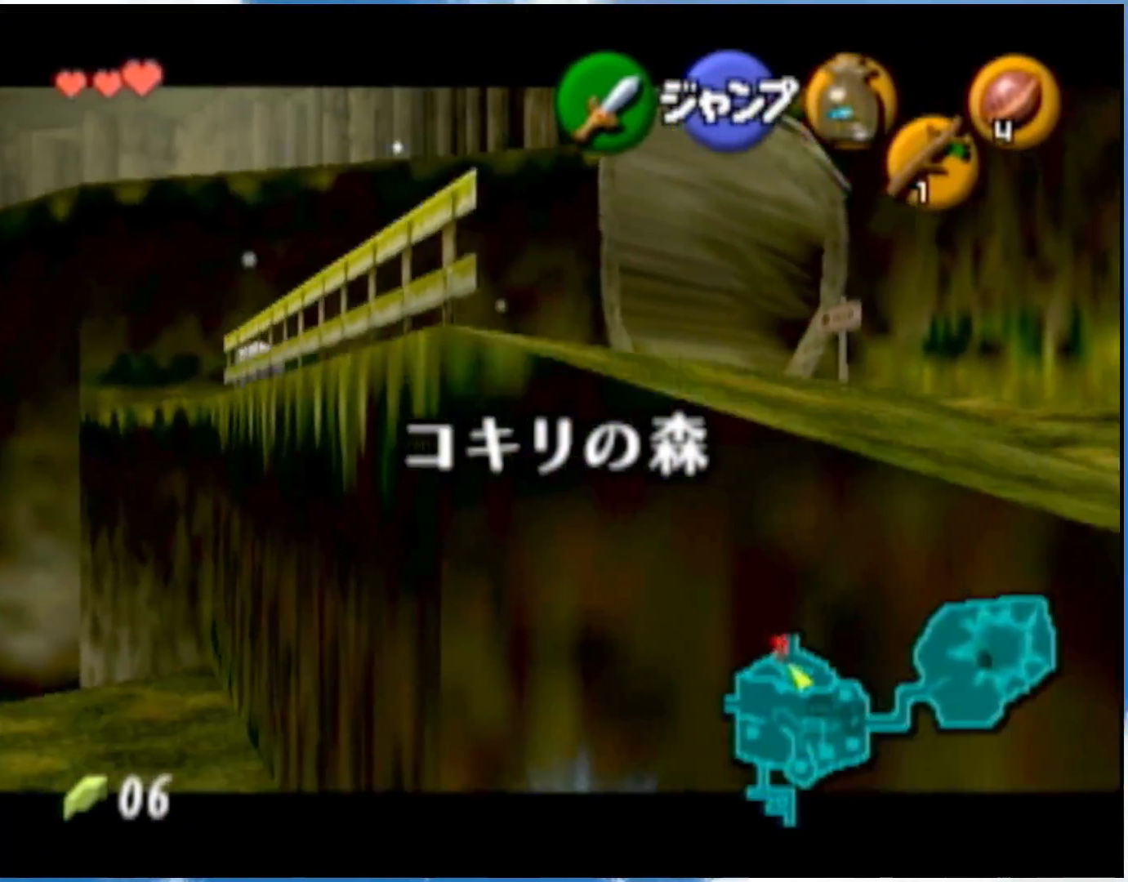
{"buttons": ["L1"], "left_stick": "down", "events": []}
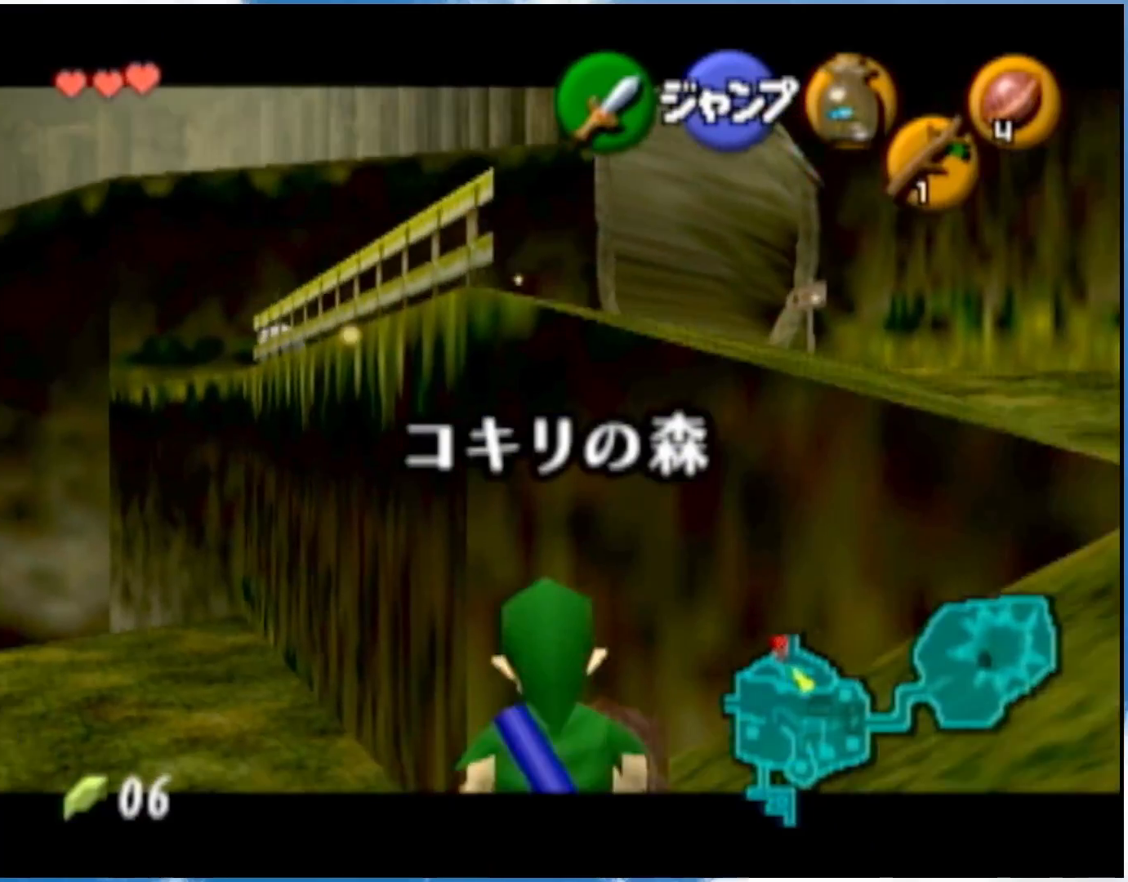
{"buttons": ["L1"], "left_stick": "down", "events": []}
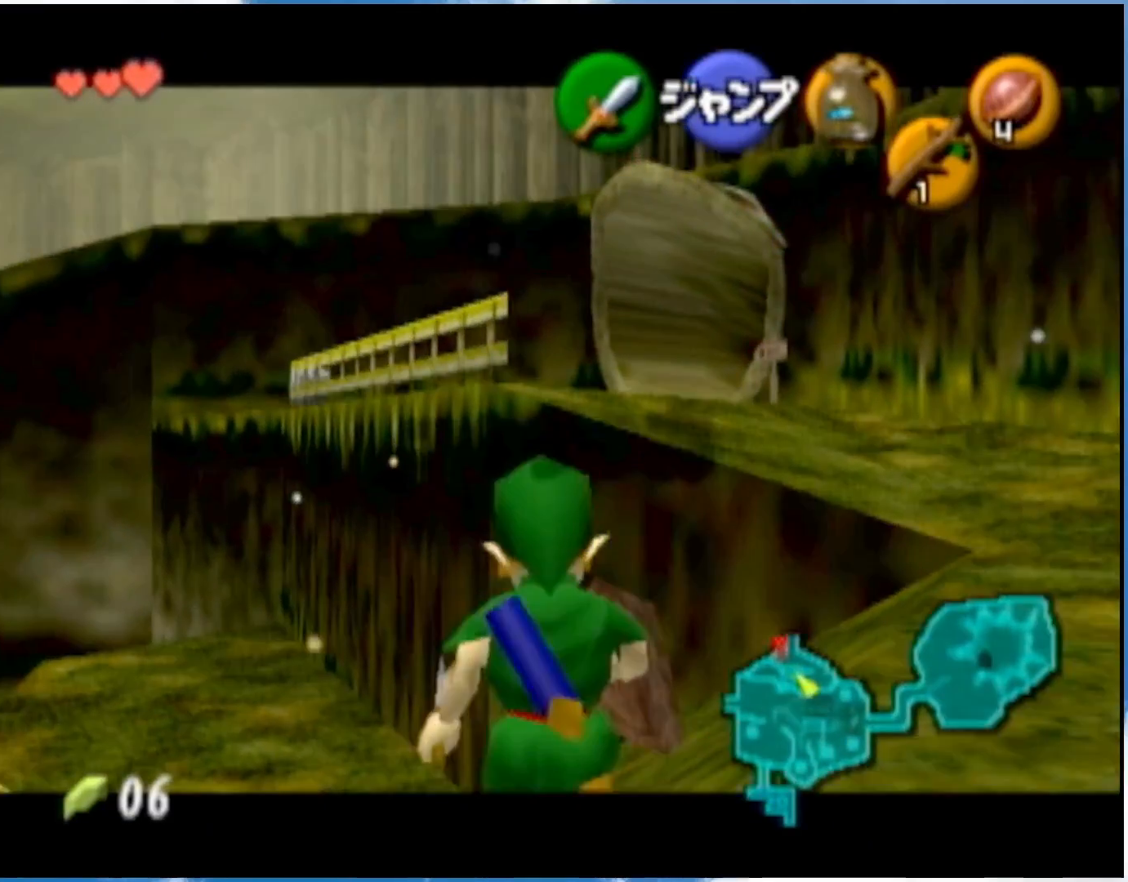
{"buttons": ["L1"], "left_stick": "down", "events": []}
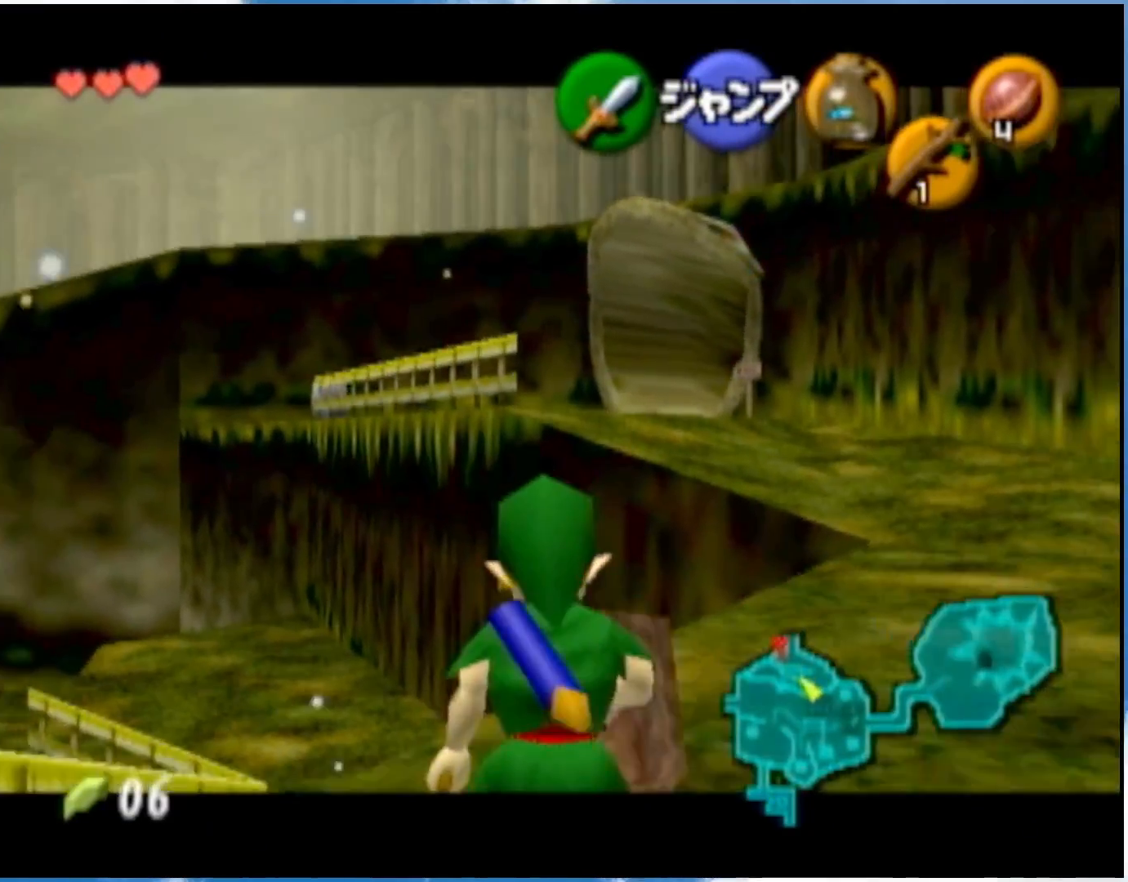
{"buttons": ["L1"], "left_stick": "down", "events": []}
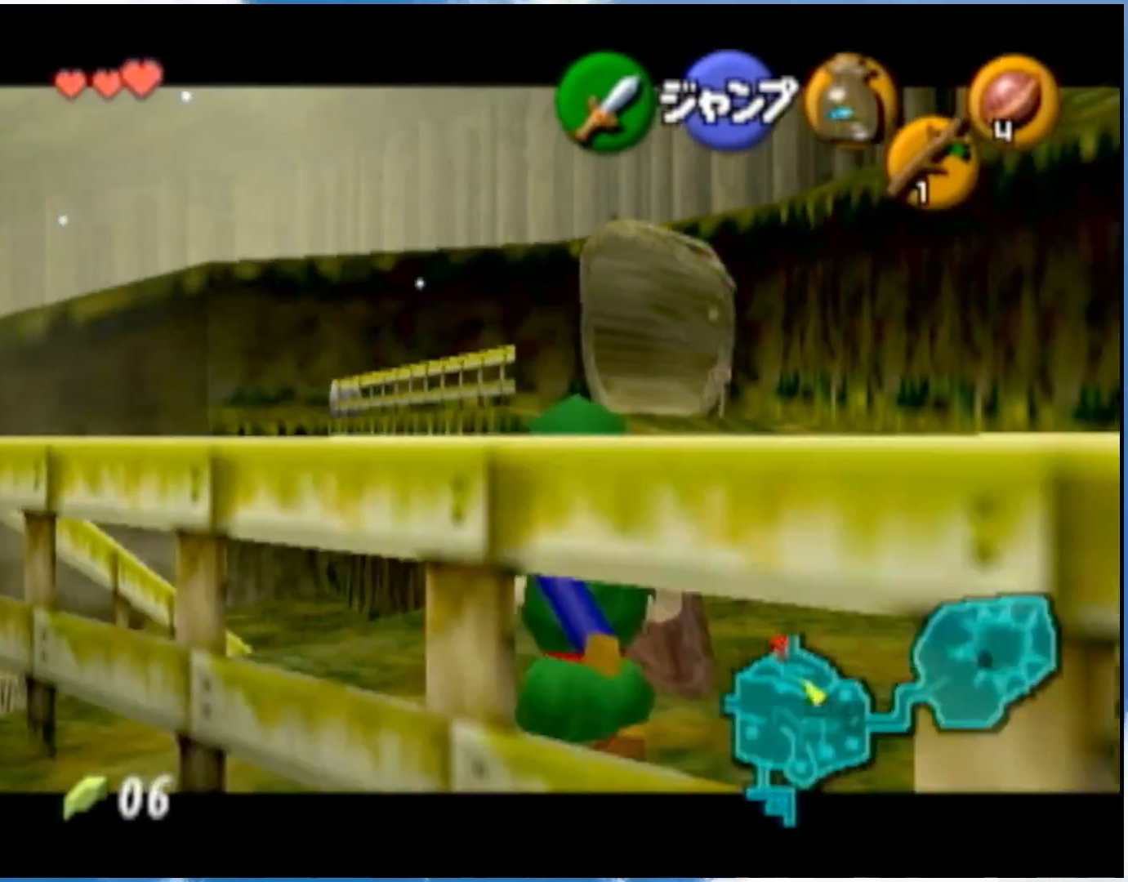
{"buttons": ["L1"], "left_stick": "center", "events": [[217, "A", "down"], [317, "left_stick", "center"], [334, "A", "up"]]}
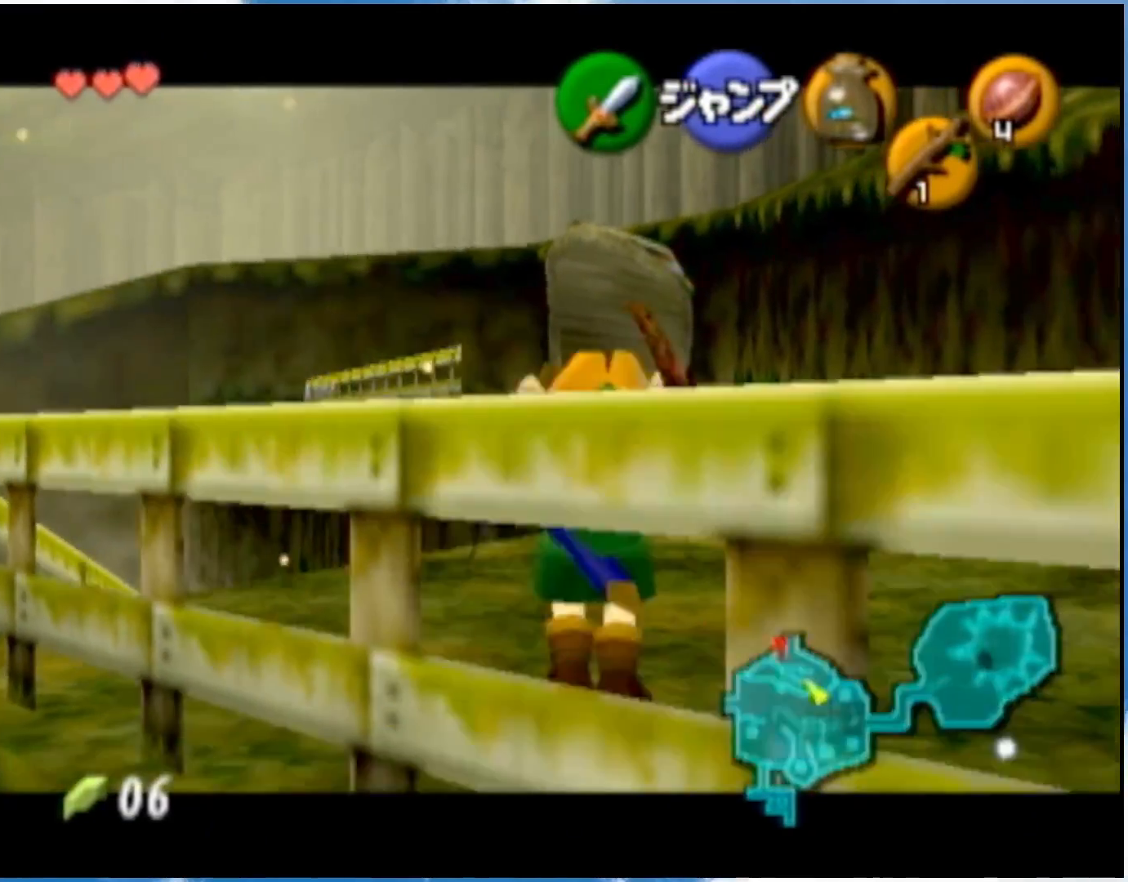
{"buttons": ["L1"], "left_stick": "center", "events": [[17, "left_stick", "left"], [100, "A", "down"], [217, "A", "up"], [217, "left_stick", "center"]]}
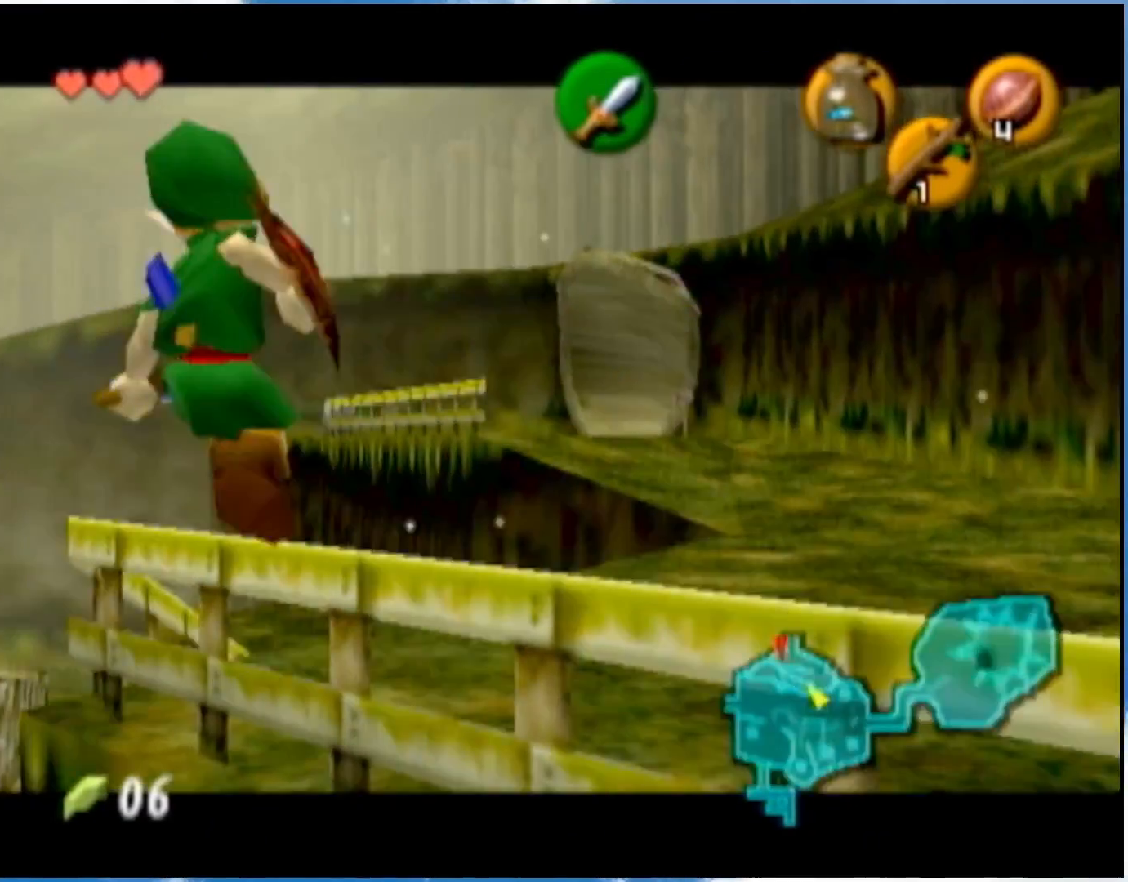
{"buttons": ["L1"], "left_stick": "left", "events": [[34, "B", "down"], [184, "B", "up"], [501, "left_stick", "left"]]}
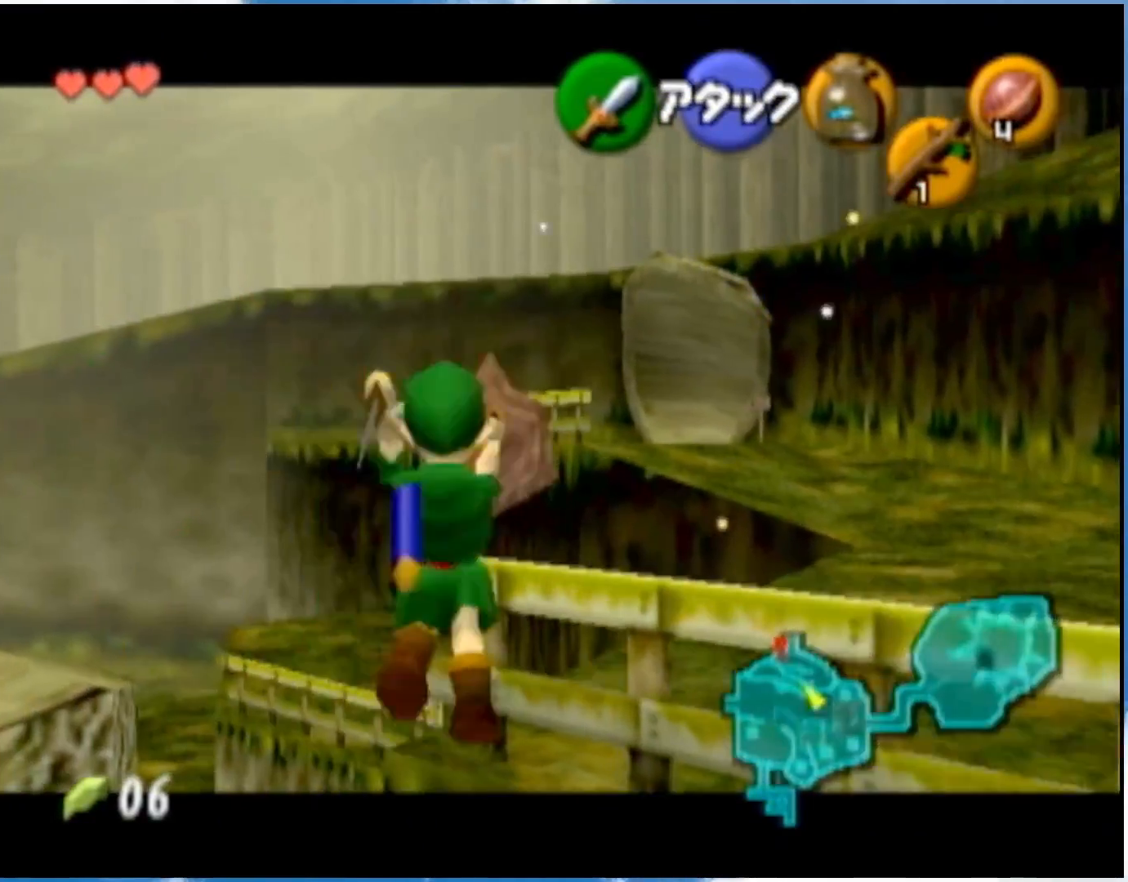
{"buttons": ["L1"], "left_stick": "left", "events": []}
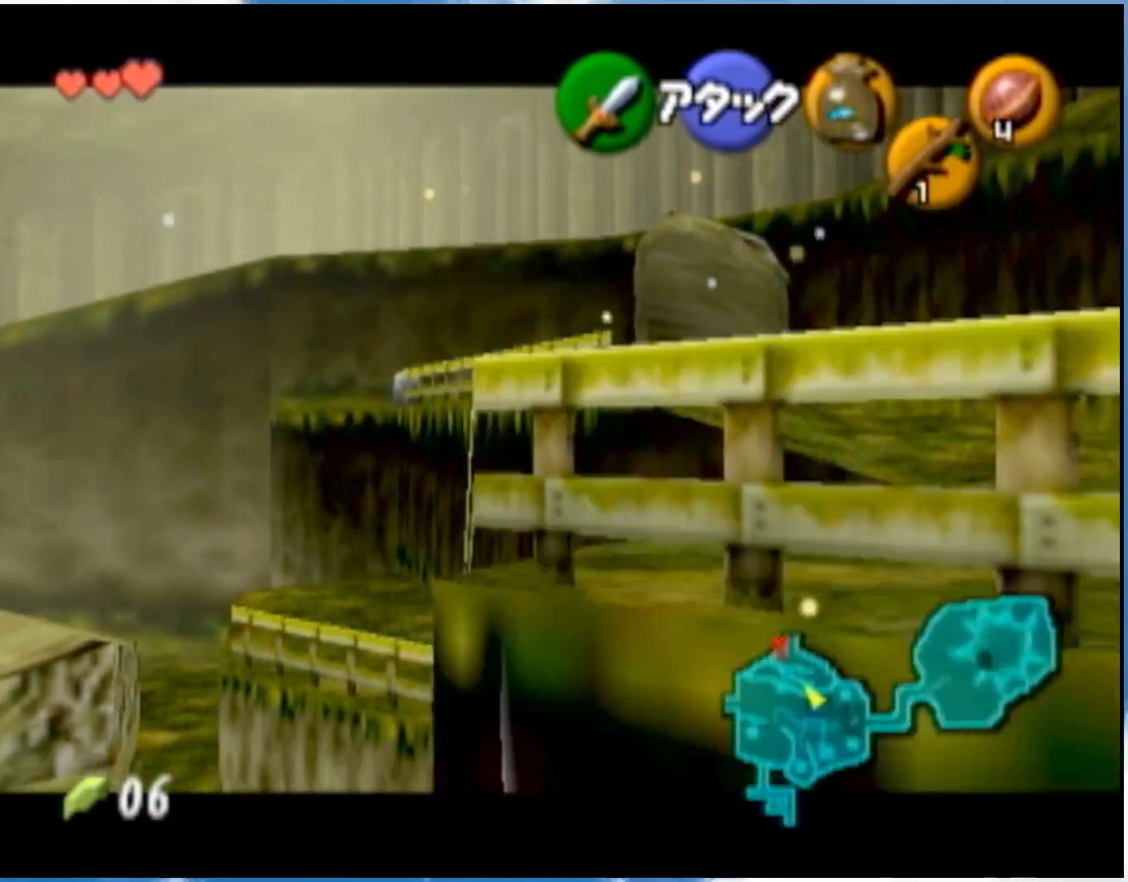
{"buttons": ["L1"], "left_stick": "down-left", "events": [[284, "left_stick", "down-left"]]}
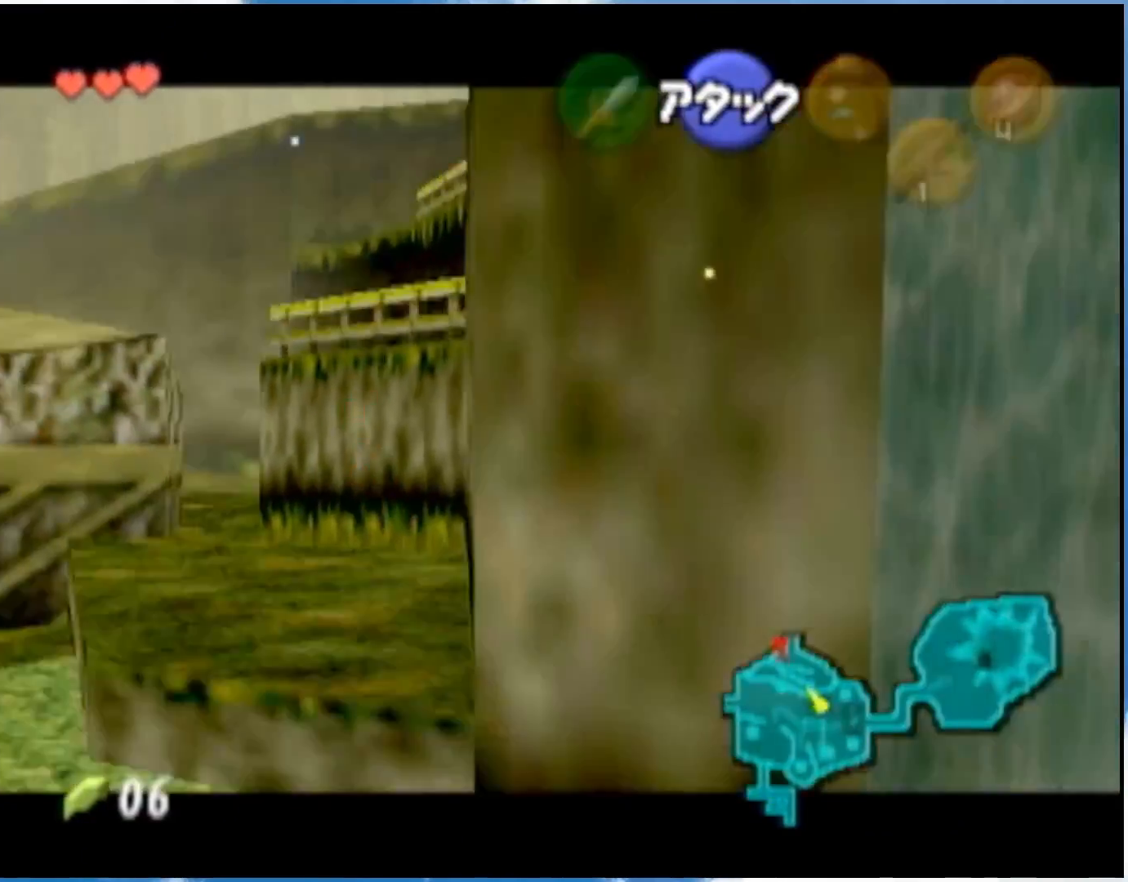
{"buttons": ["L1"], "left_stick": "down-left", "events": []}
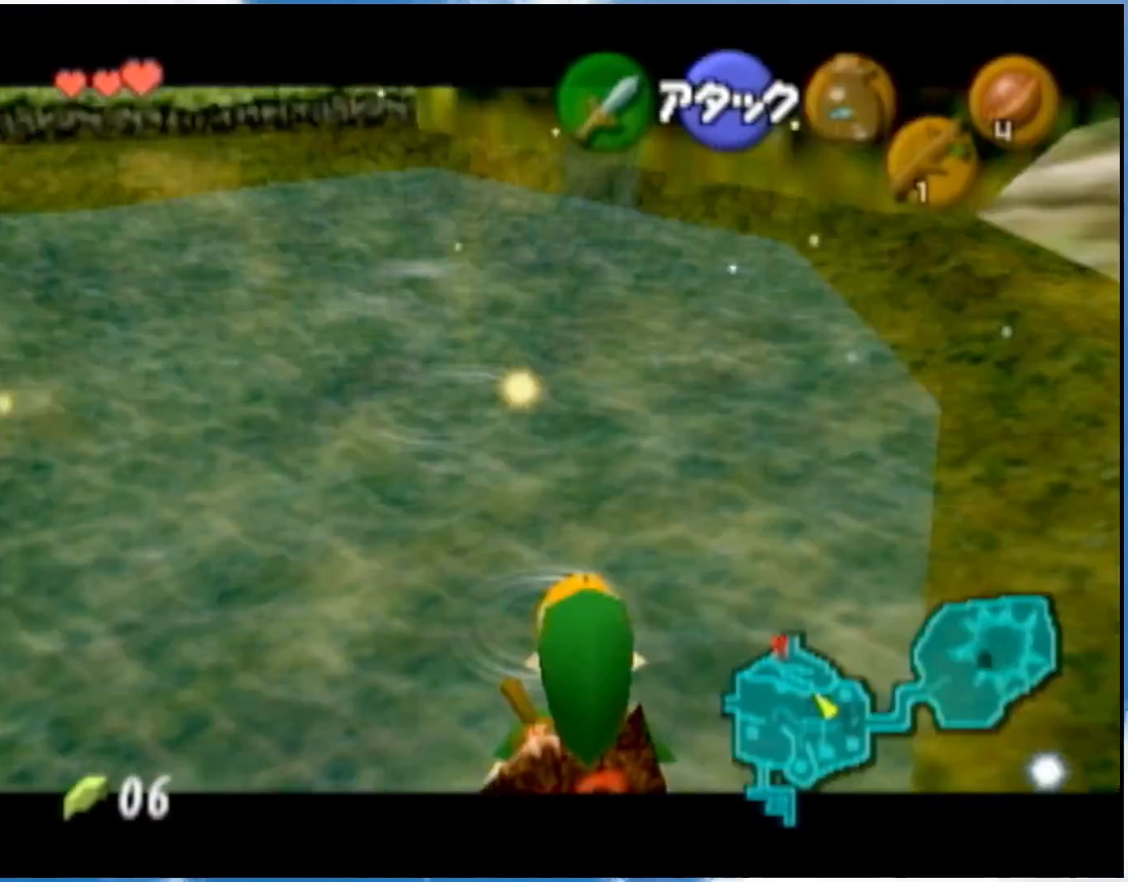
{"buttons": [], "left_stick": "down-left", "events": [[184, "L1", "up"]]}
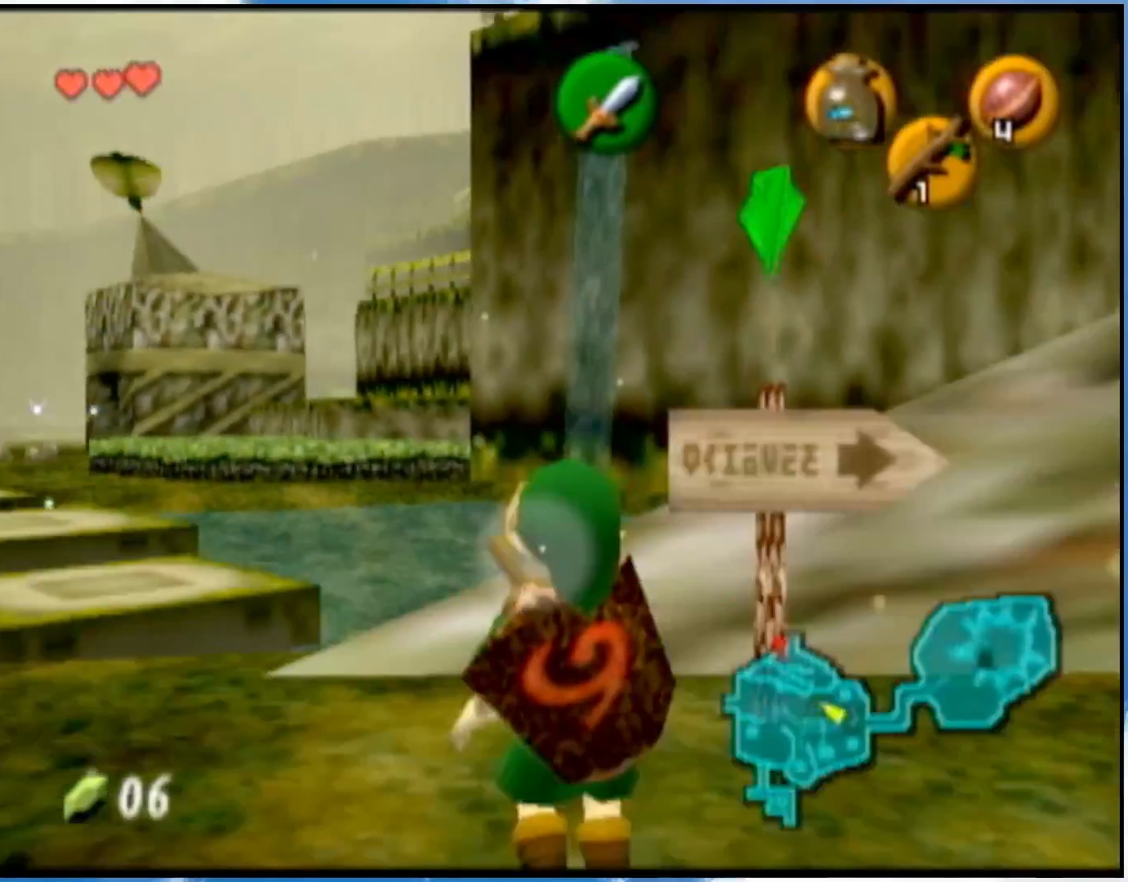
{"buttons": [], "left_stick": "down-left", "events": []}
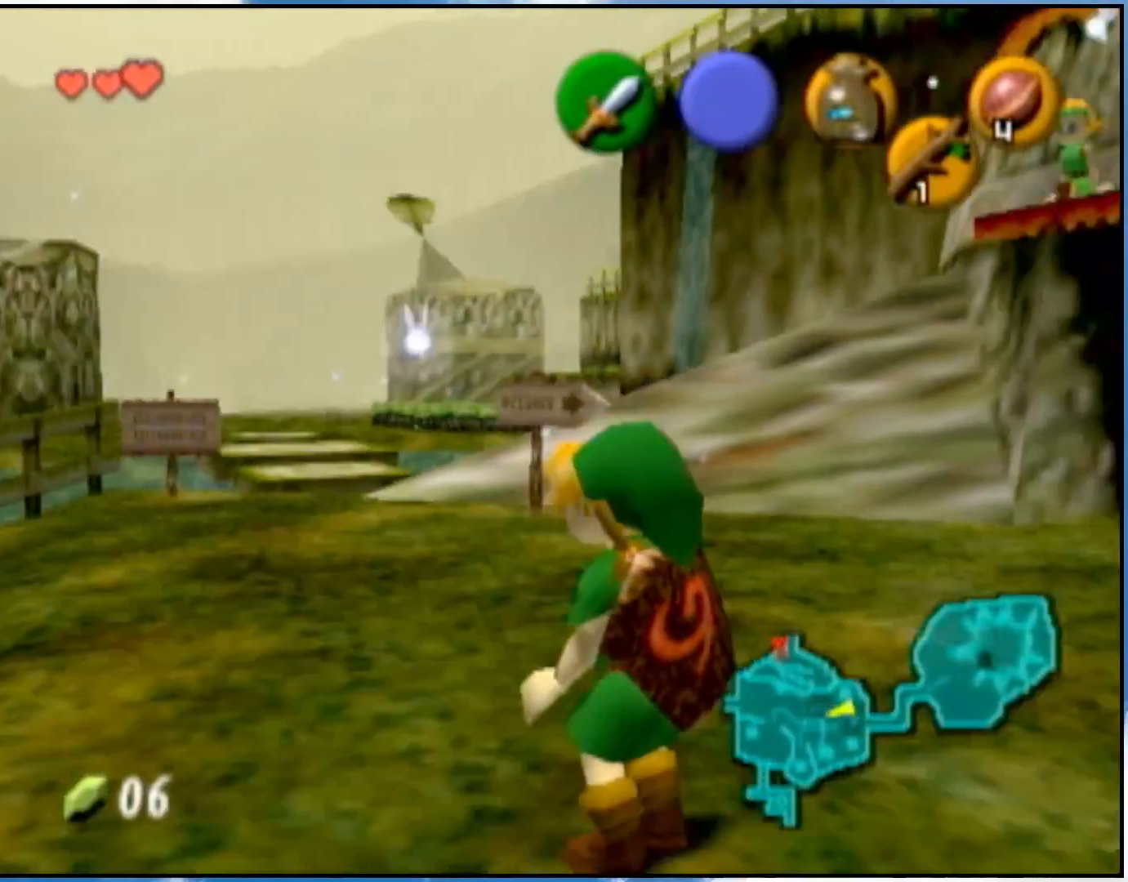
{"buttons": ["L1"], "left_stick": "down-left", "events": [[501, "L1", "down"]]}
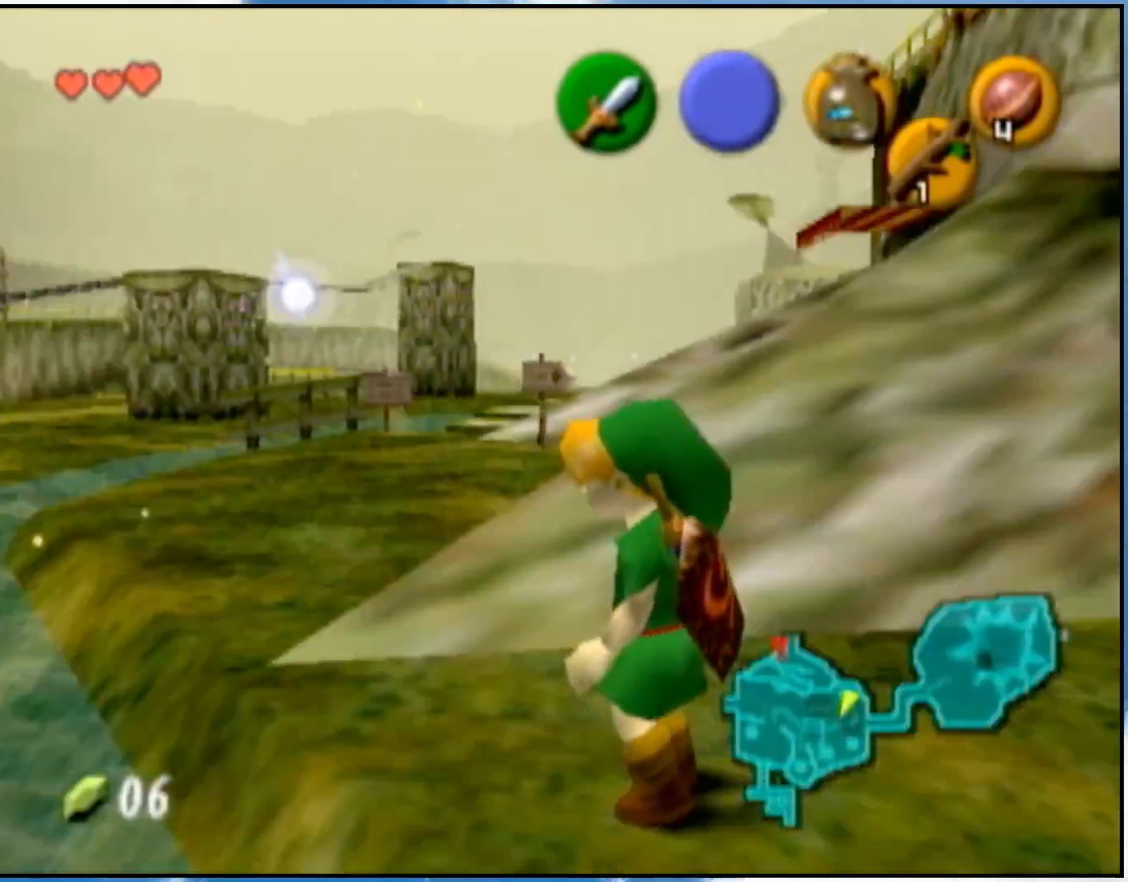
{"buttons": ["L1"], "left_stick": "down-left", "events": []}
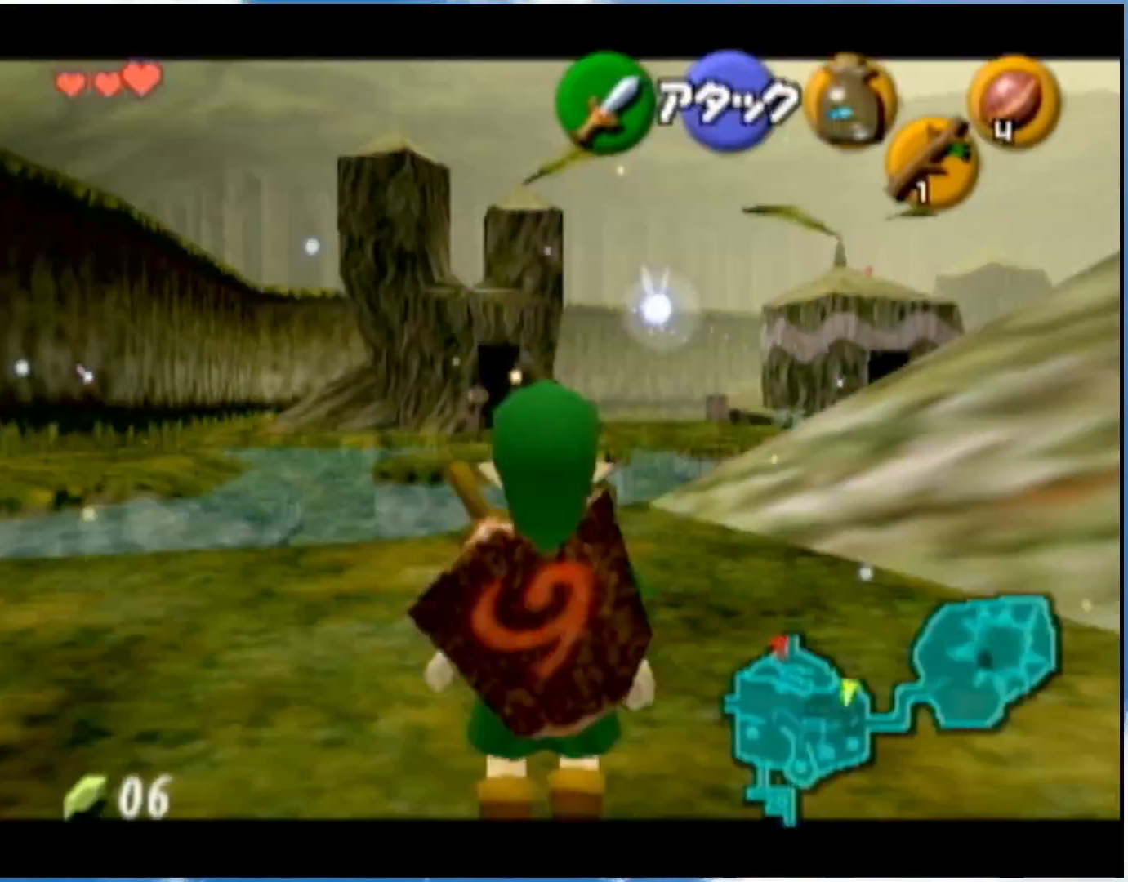
{"buttons": [], "left_stick": "down-left", "events": [[367, "L1", "up"]]}
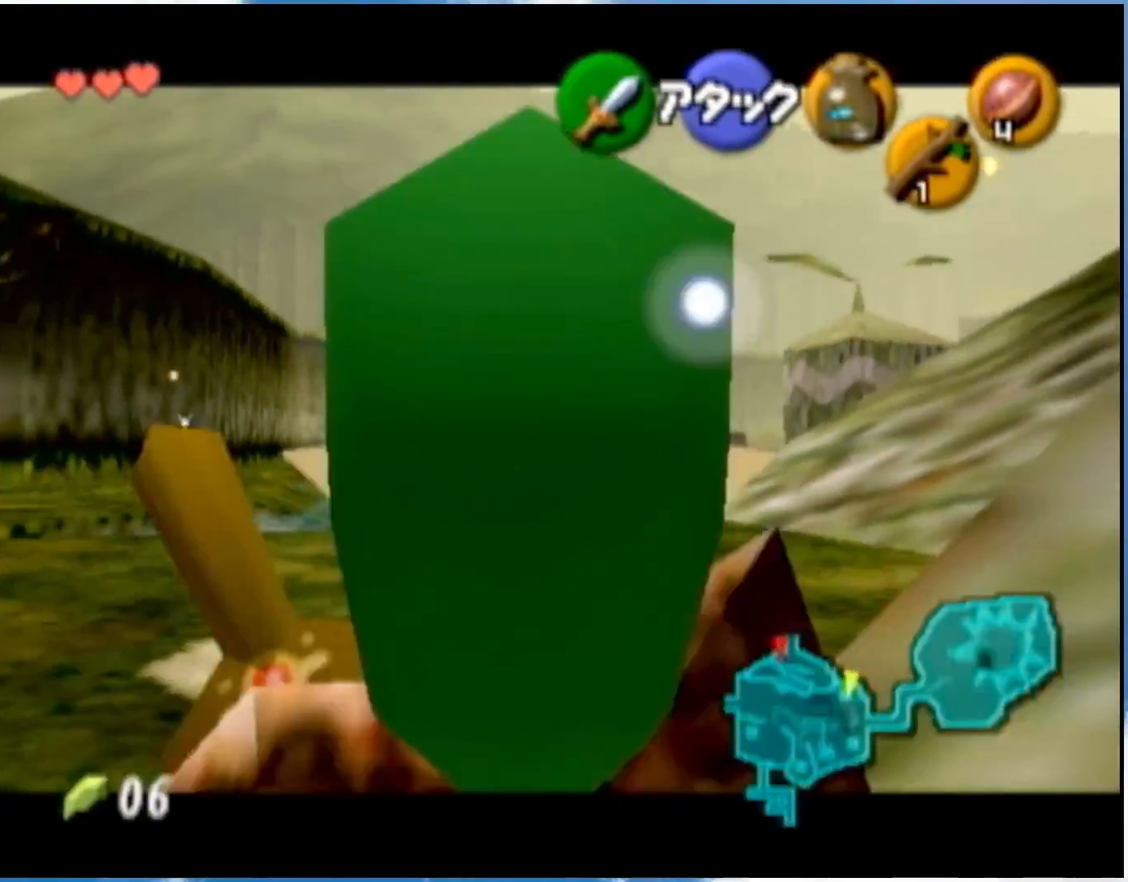
{"buttons": [], "left_stick": "down-left", "events": []}
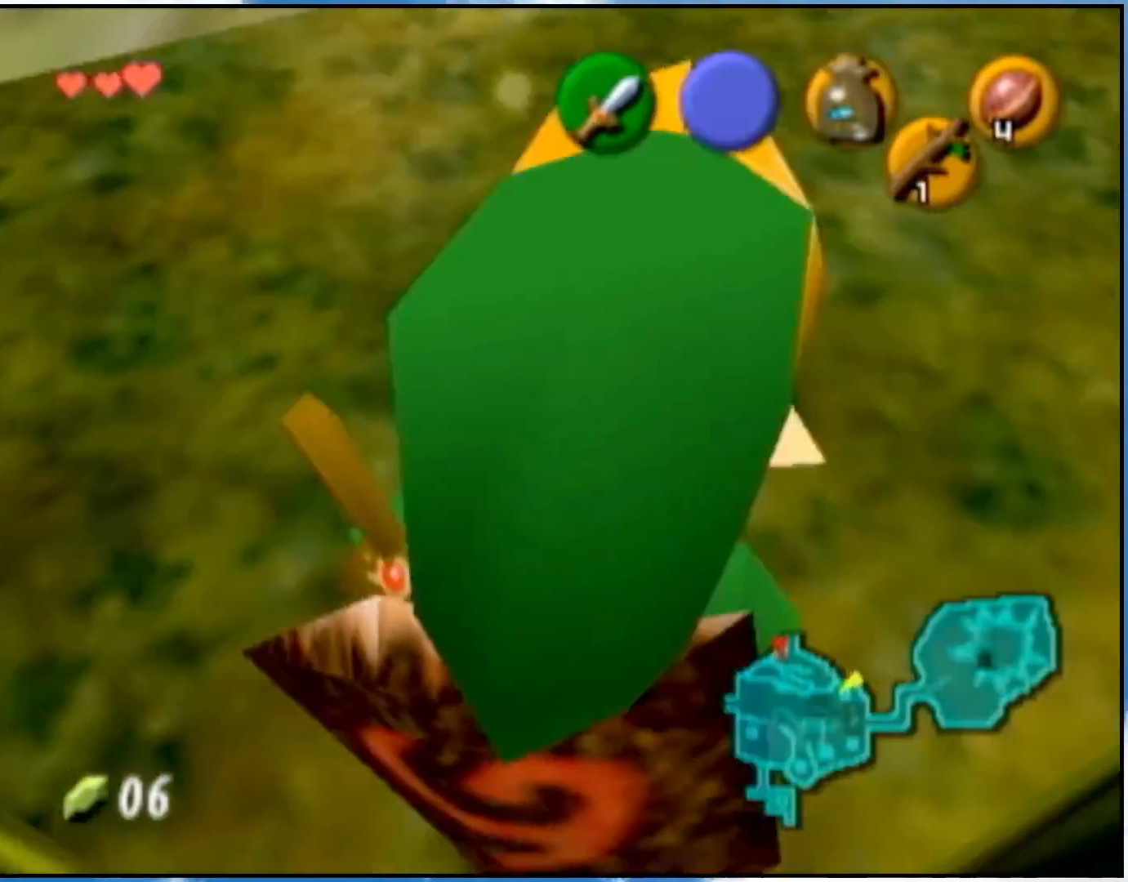
{"buttons": [], "left_stick": "down-left", "events": []}
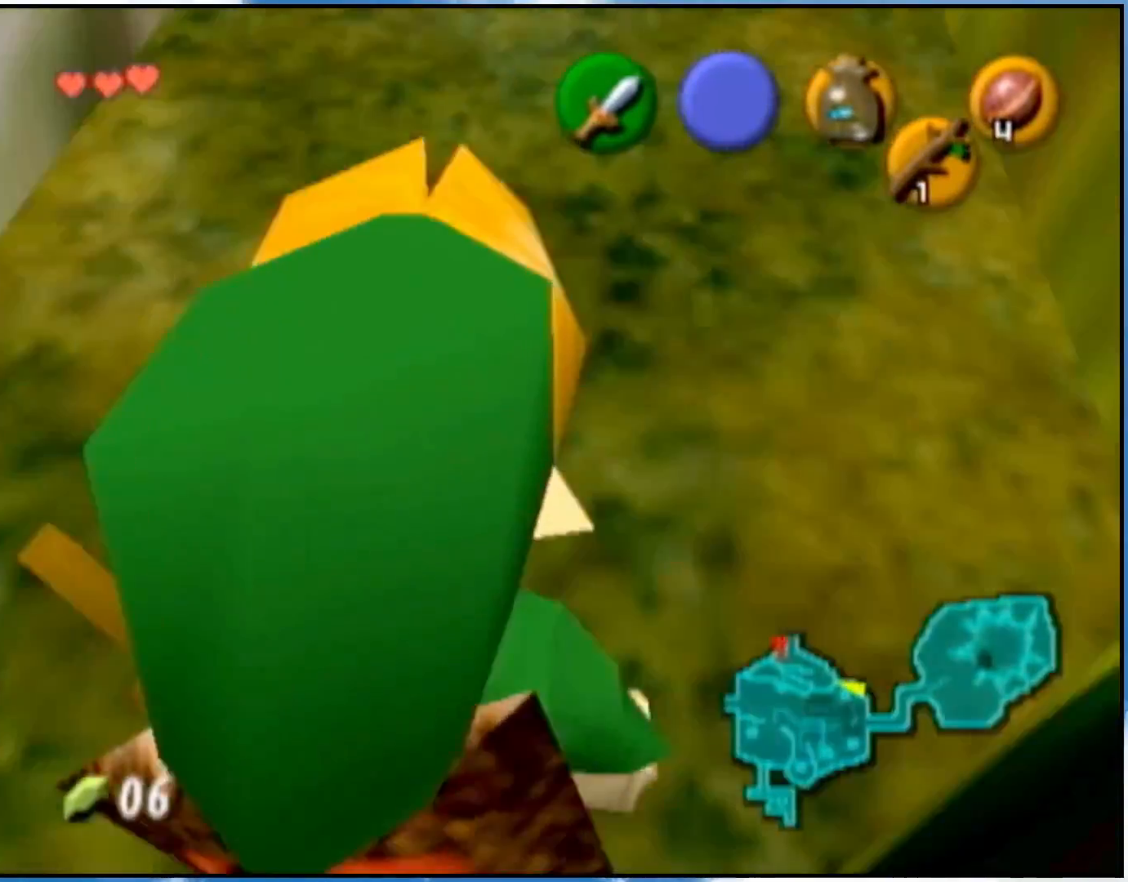
{"buttons": ["L1"], "left_stick": "down-left", "events": [[333, "L1", "down"]]}
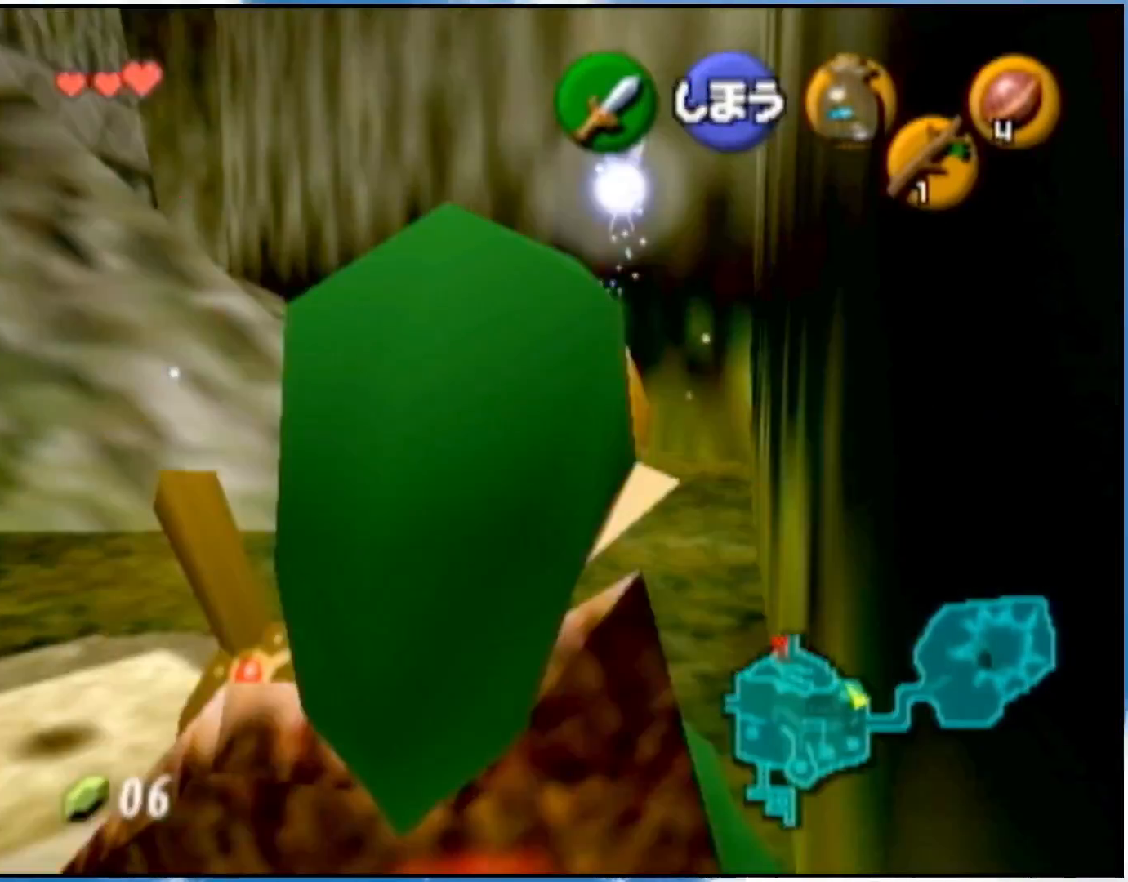
{"buttons": ["L1"], "left_stick": "down-left", "events": []}
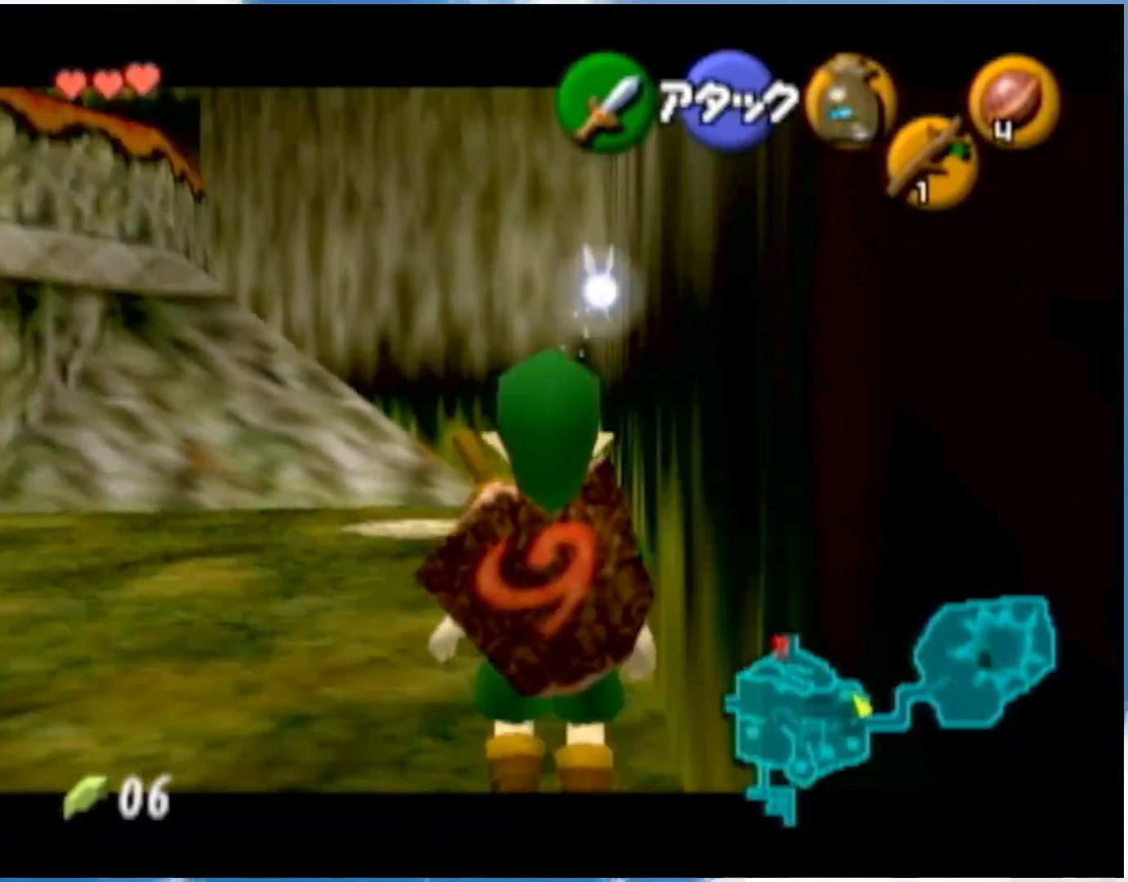
{"buttons": [], "left_stick": "down-left", "events": [[400, "L1", "up"]]}
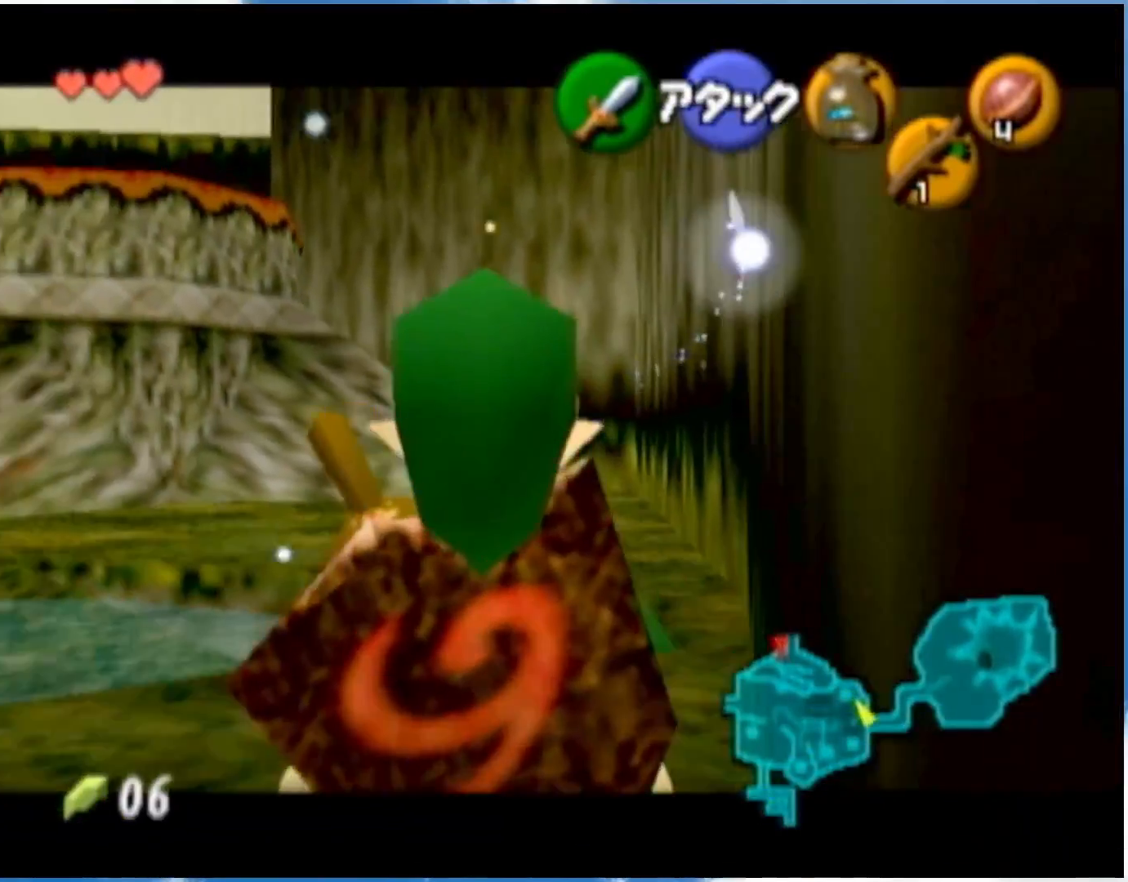
{"buttons": [], "left_stick": "down-left", "events": []}
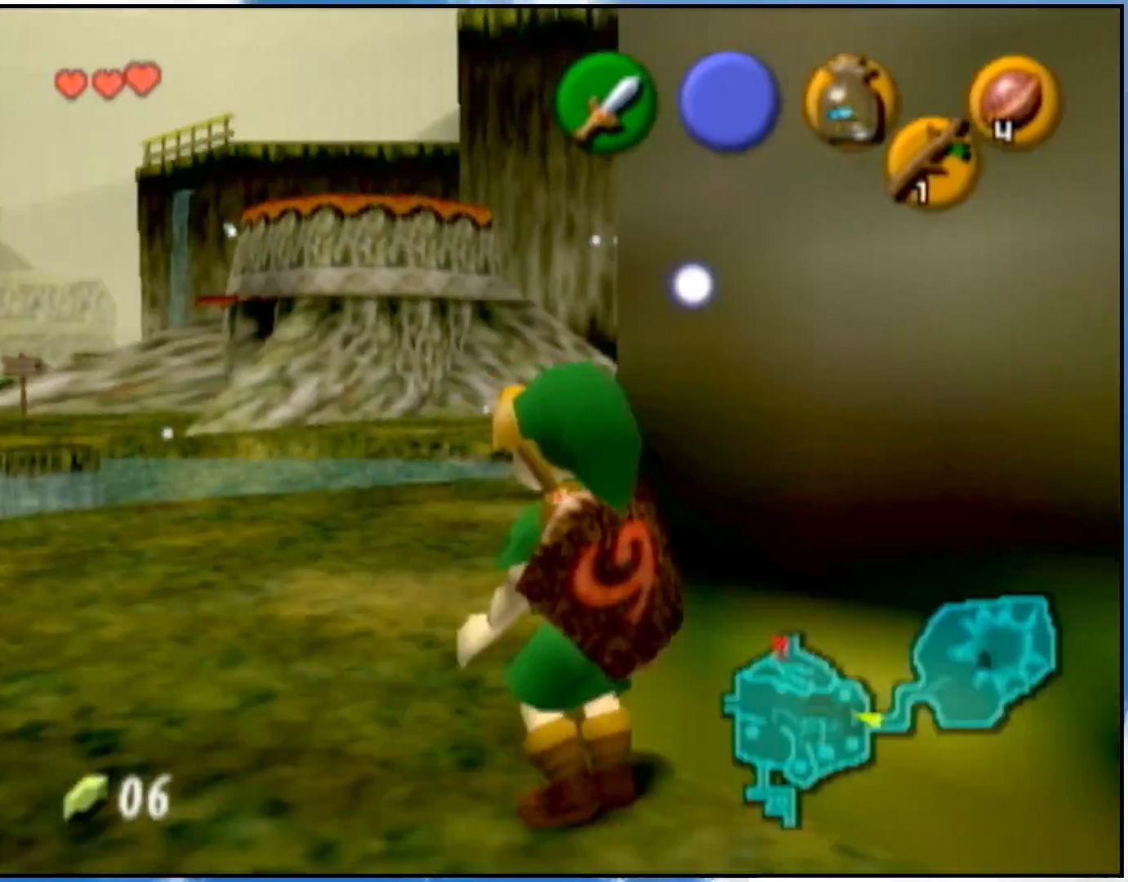
{"buttons": ["L1"], "left_stick": "down-left", "events": [[33, "L1", "down"]]}